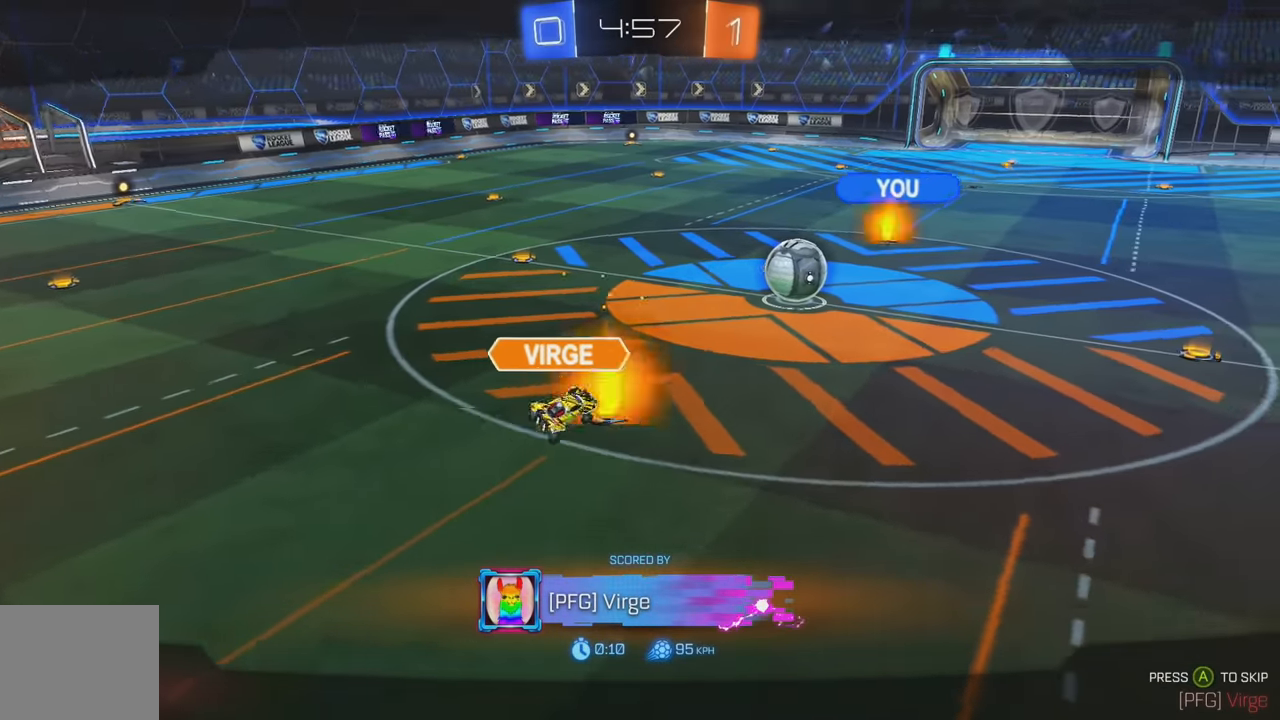
Gameplay with a controller (Xbox layout); each line is a JSON object with the inputs held at the frame after it. "events" lists button and stick changes between this image and that frame as [ms after this image, input, new state], when the widget could be followed in between. Not read: DPAD_DOWN DPAD_LEFT DPAD_RIGHT DPAD_UP L3 R3 SELECT START right_stick.
{"buttons": [], "left_stick": "center", "events": []}
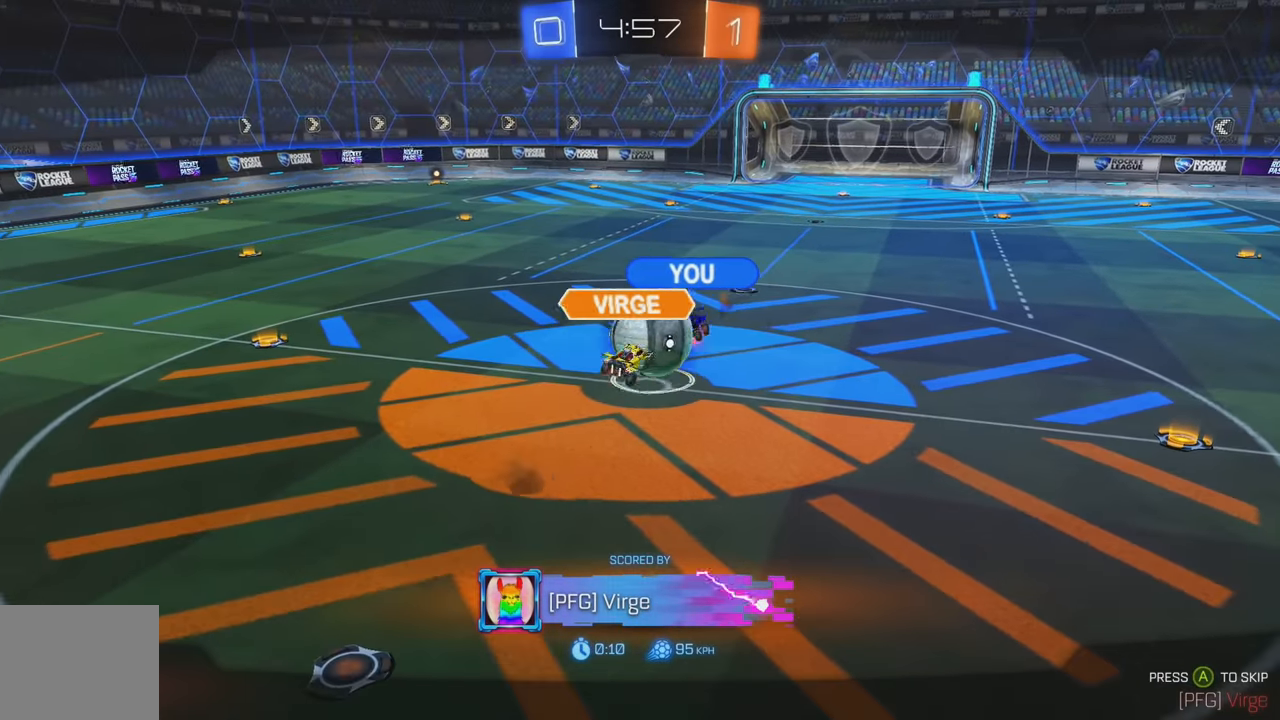
{"buttons": ["A"], "left_stick": "center", "events": [[117, "A", "down"], [200, "A", "up"], [284, "A", "down"], [367, "A", "up"], [450, "A", "down"]]}
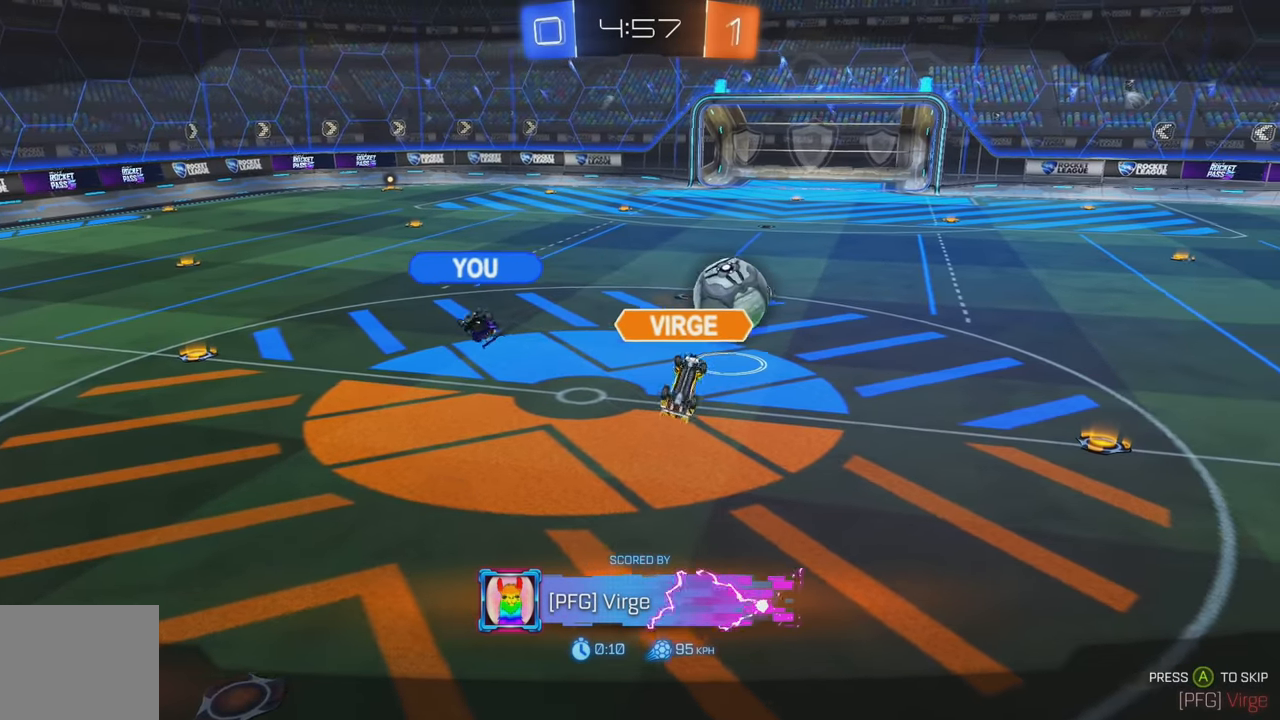
{"buttons": ["A"], "left_stick": "center", "events": [[34, "A", "up"], [117, "A", "down"], [200, "A", "up"], [450, "A", "down"]]}
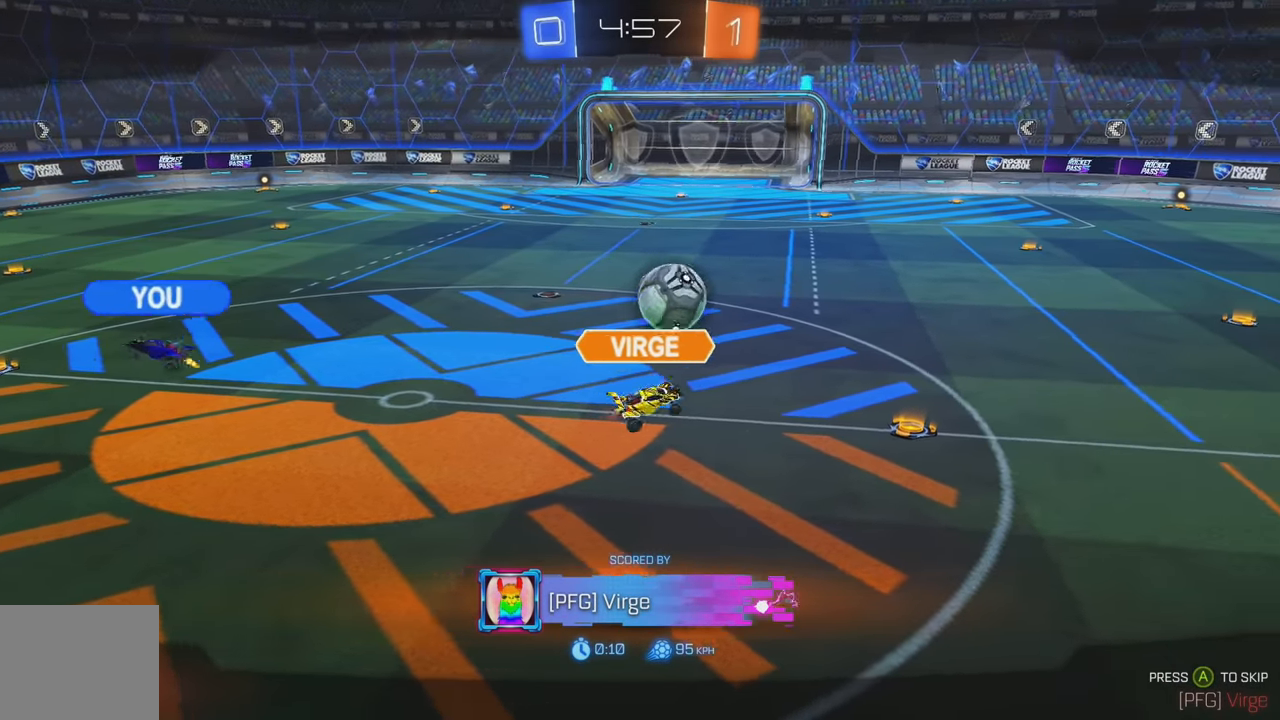
{"buttons": [], "left_stick": "center", "events": [[50, "A", "up"], [134, "A", "down"], [217, "A", "up"], [350, "A", "down"], [434, "A", "up"]]}
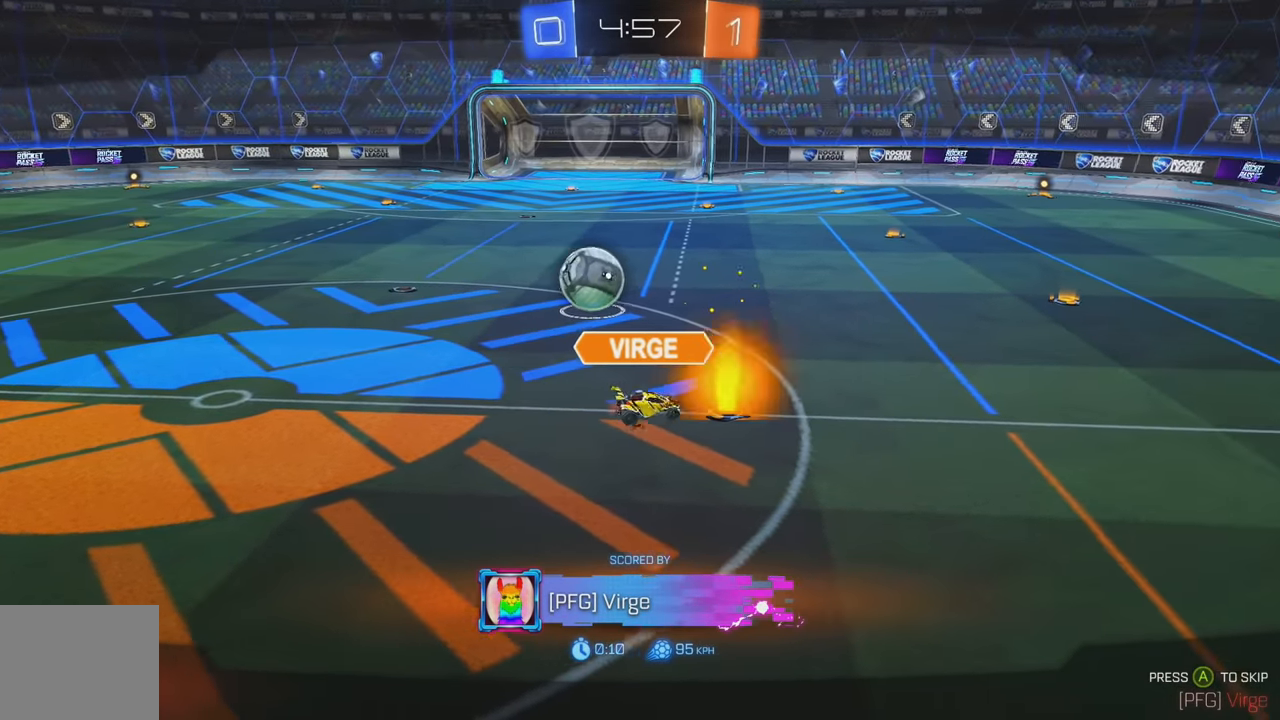
{"buttons": [], "left_stick": "center", "events": [[50, "A", "down"], [150, "A", "up"]]}
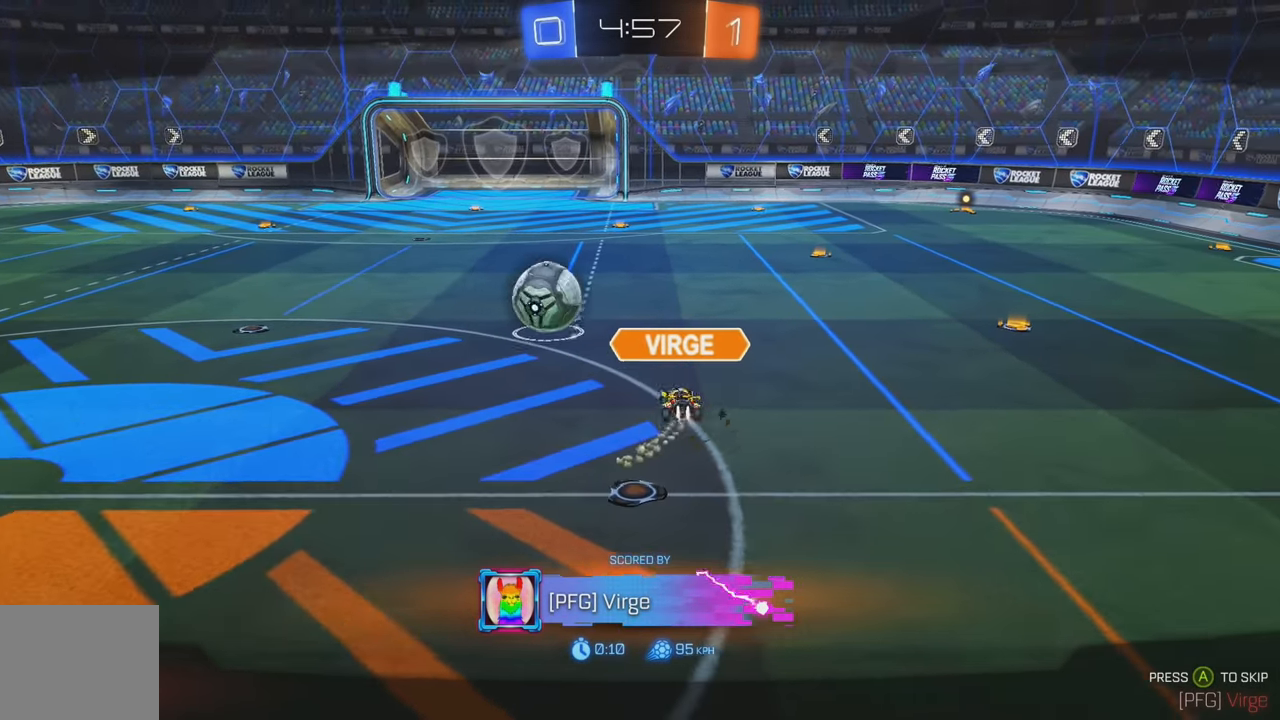
{"buttons": [], "left_stick": "center", "events": [[100, "A", "down"], [200, "A", "up"]]}
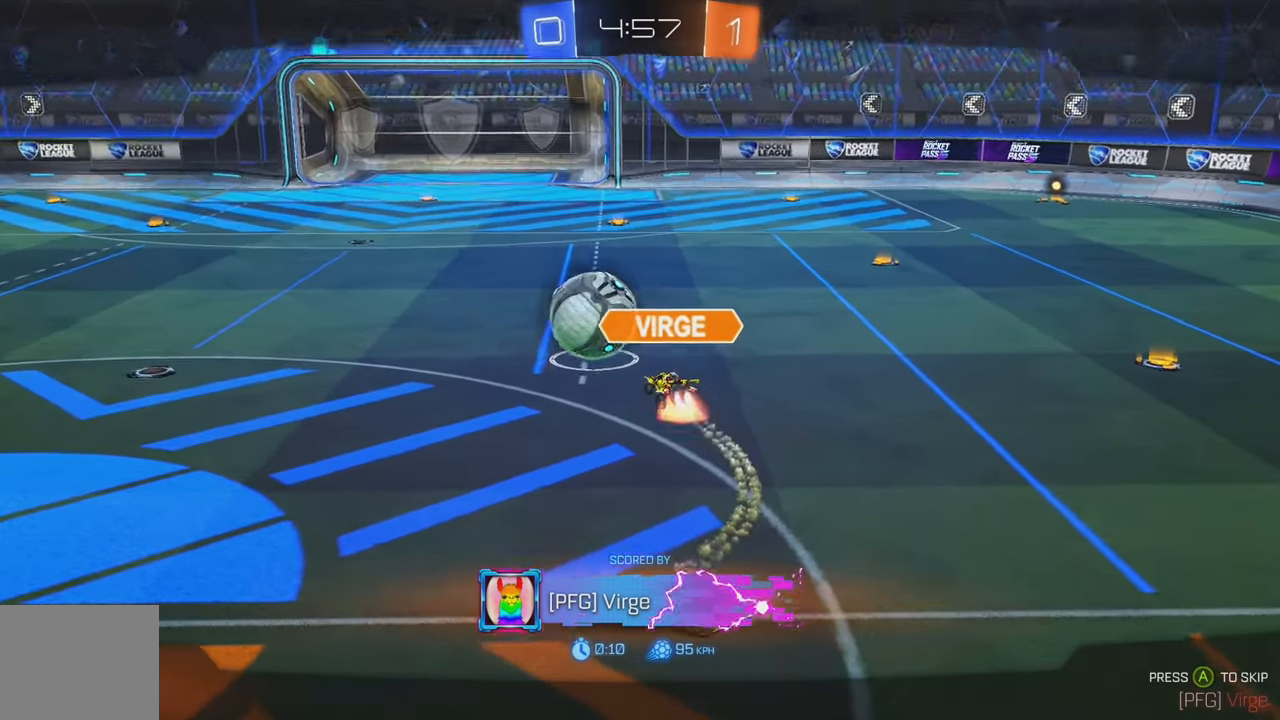
{"buttons": [], "left_stick": "center", "events": []}
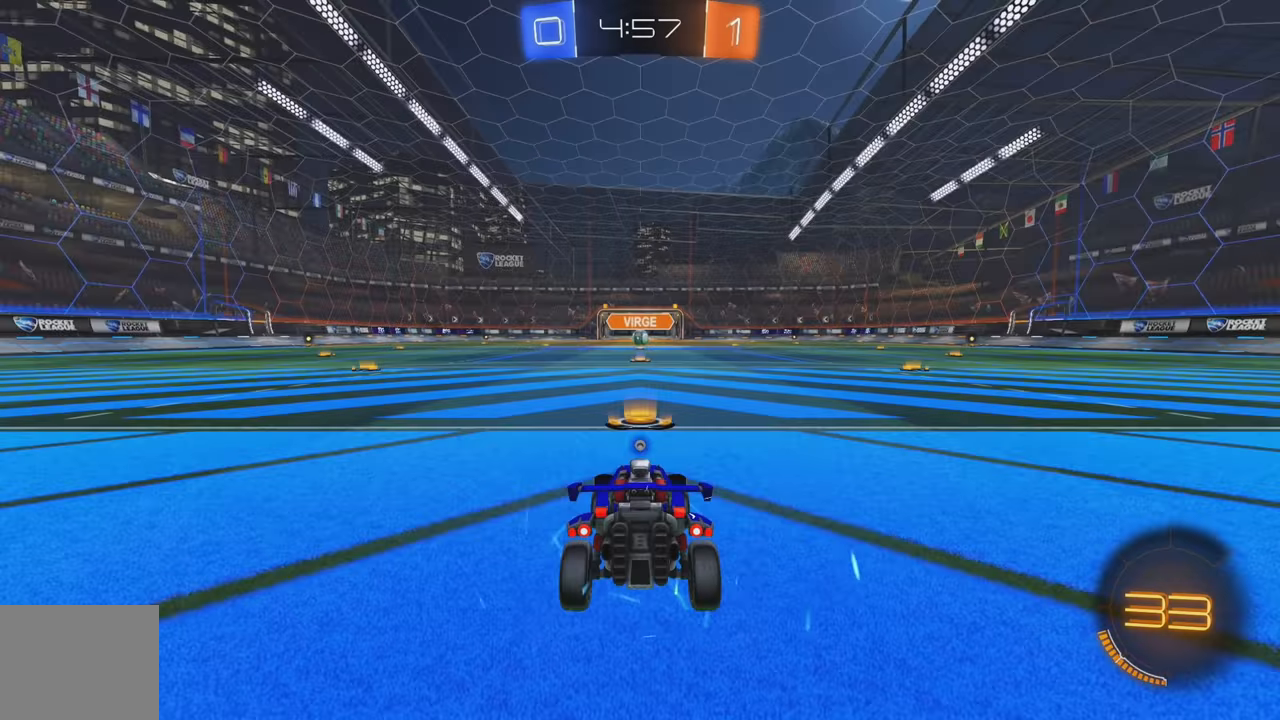
{"buttons": [], "left_stick": "center"}
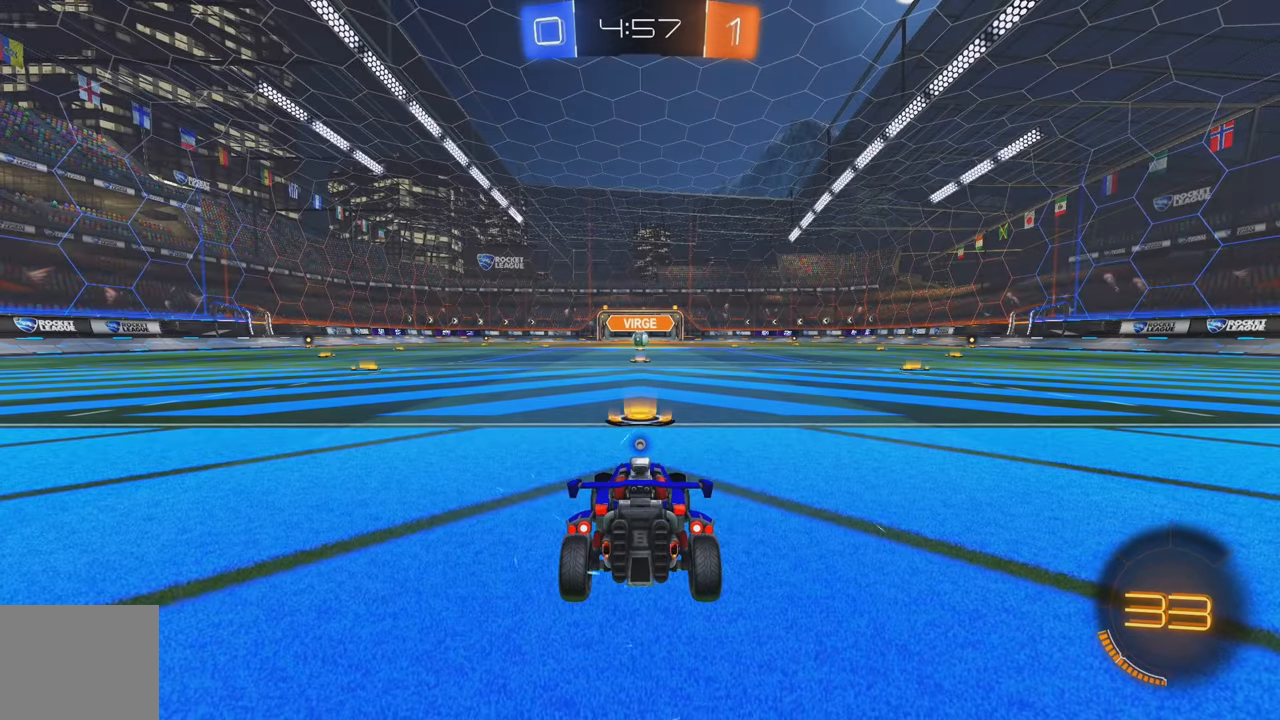
{"buttons": [], "left_stick": "center", "events": []}
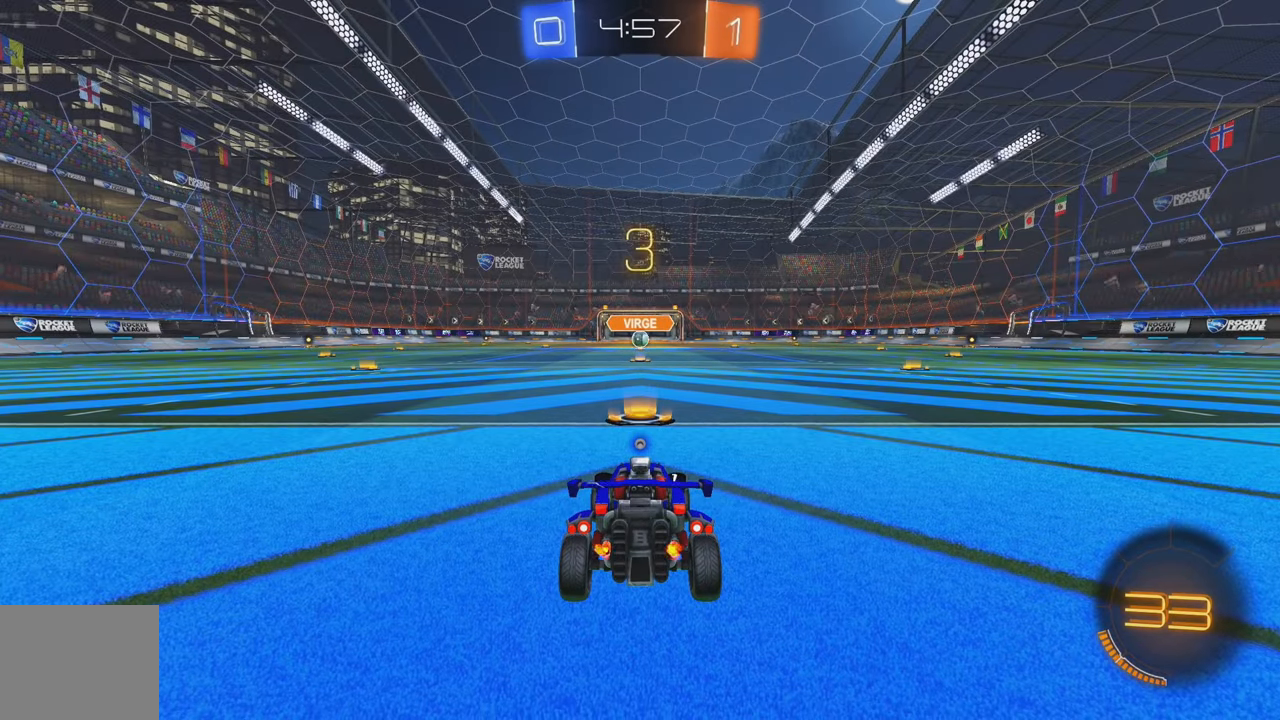
{"buttons": [], "left_stick": "center", "events": [[317, "R2", "down"], [383, "R2", "up"]]}
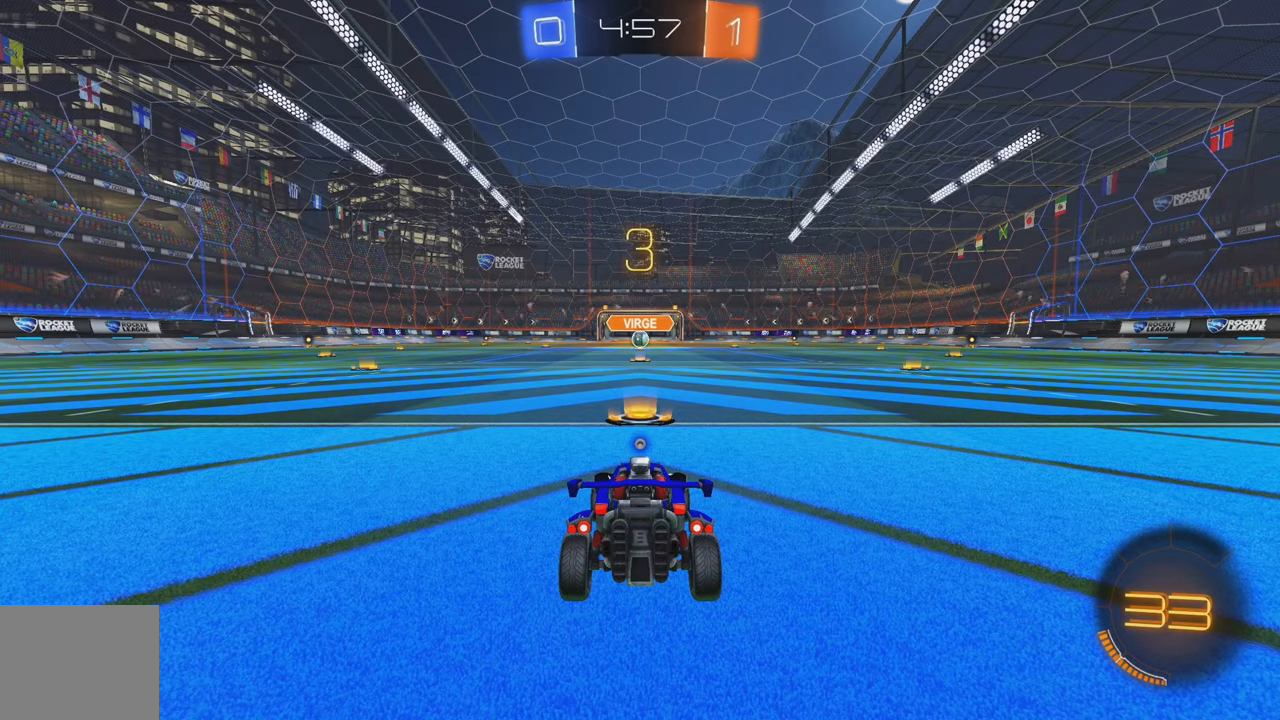
{"buttons": ["Y", "R2"], "left_stick": "center", "events": [[267, "R2", "down"], [317, "Y", "down"], [400, "Y", "up"], [450, "Y", "down"]]}
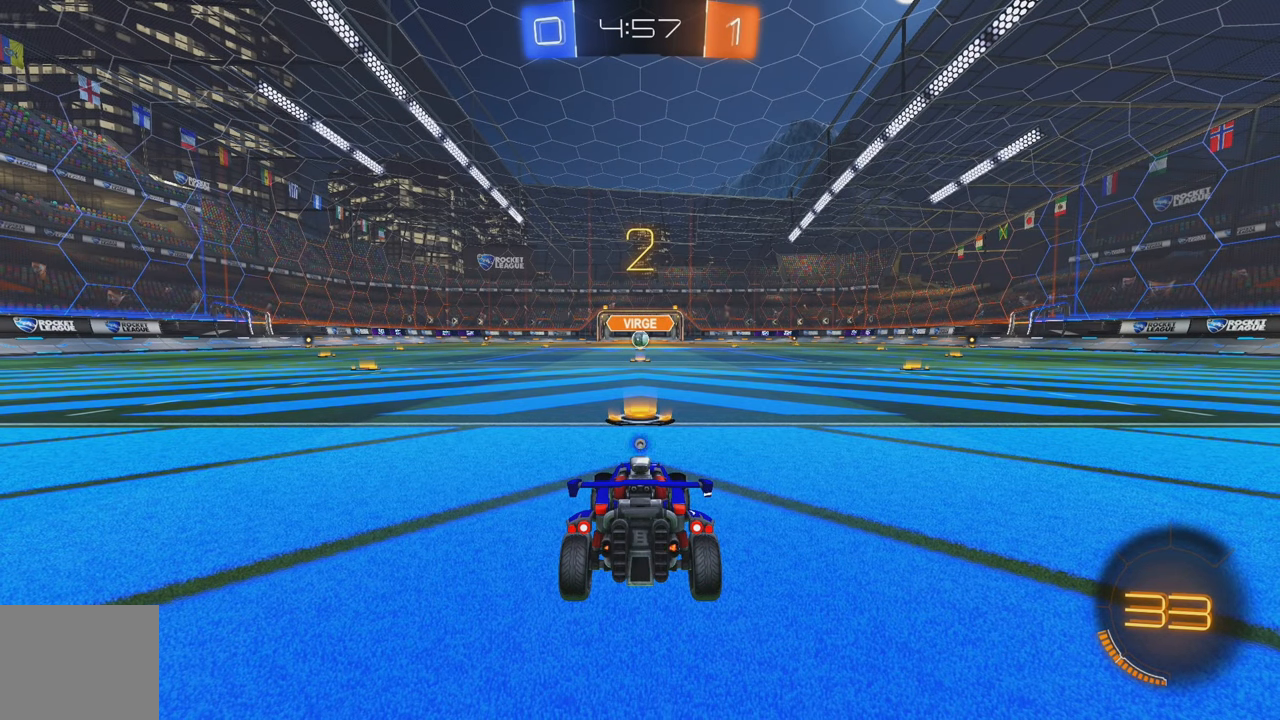
{"buttons": ["R2"], "left_stick": "center", "events": [[33, "Y", "up"], [100, "Y", "down"], [183, "Y", "up"], [250, "Y", "down"], [333, "Y", "up"], [400, "Y", "down"], [467, "Y", "up"]]}
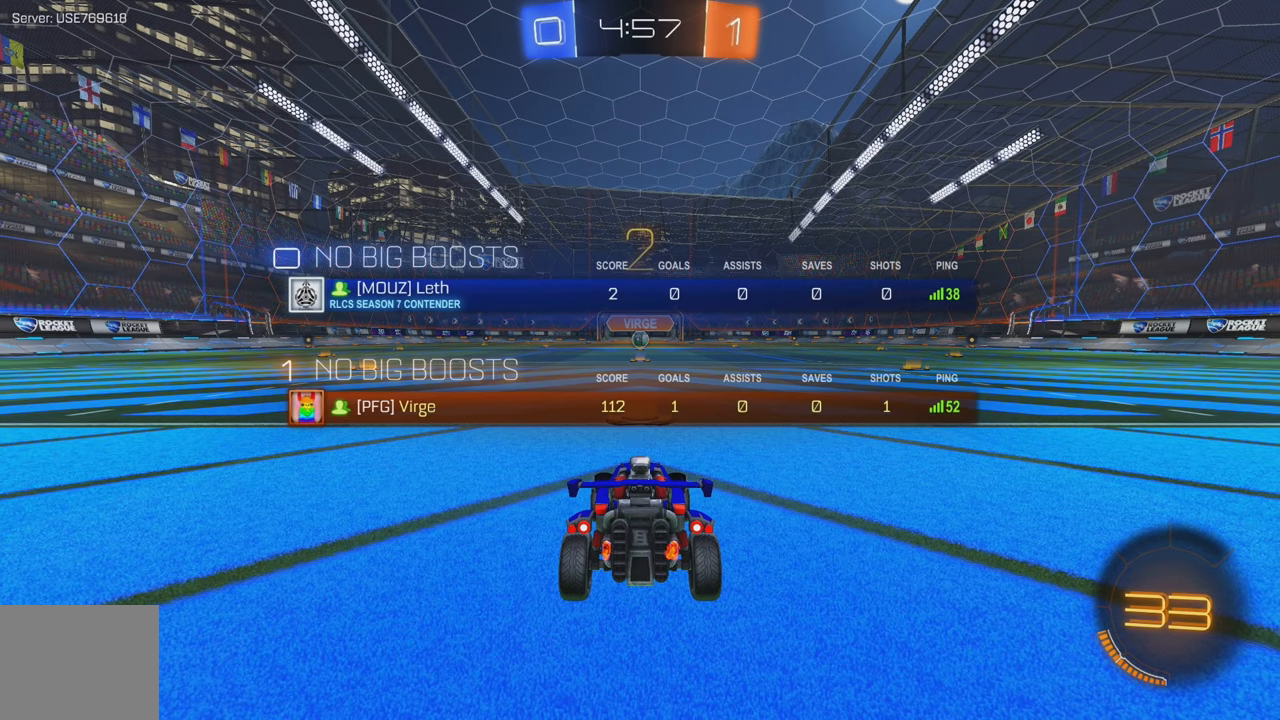
{"buttons": ["Y", "R2"], "left_stick": "center", "events": [[317, "Y", "down"]]}
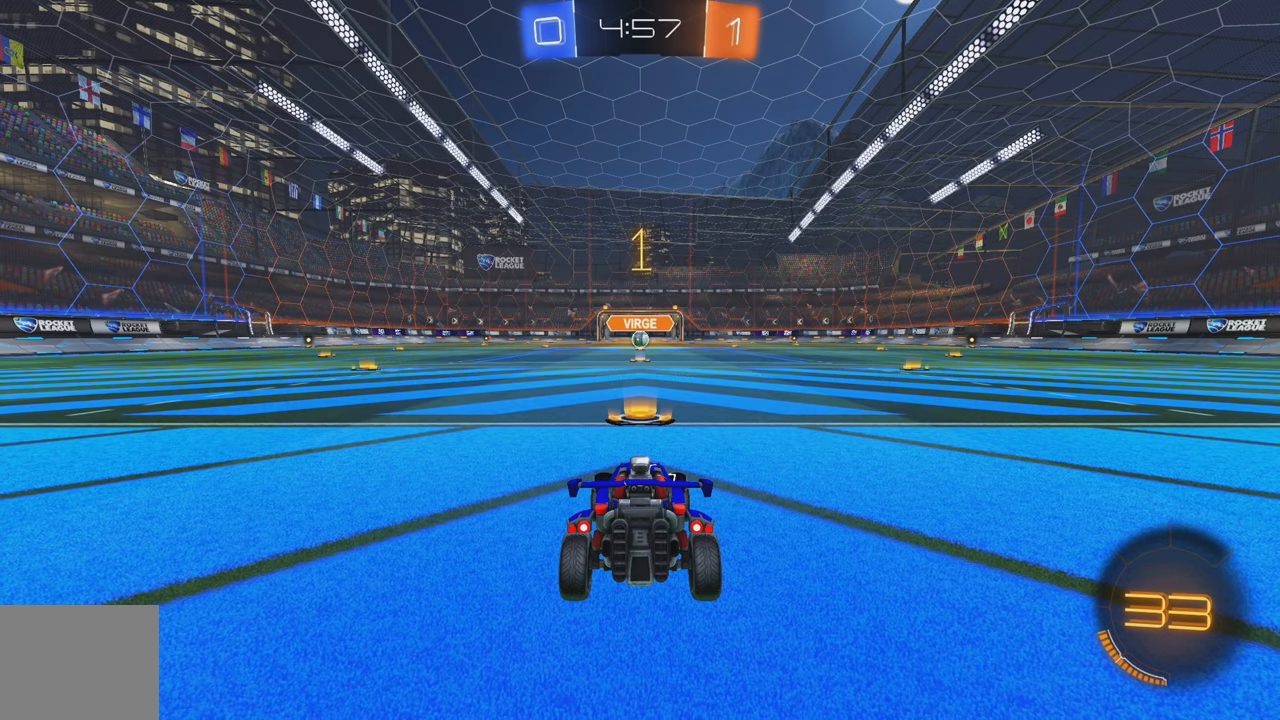
{"buttons": ["B", "R2"], "left_stick": "center", "events": [[50, "Y", "up"], [117, "Y", "down"], [183, "Y", "up"], [250, "Y", "down"], [367, "B", "down"], [433, "Y", "up"]]}
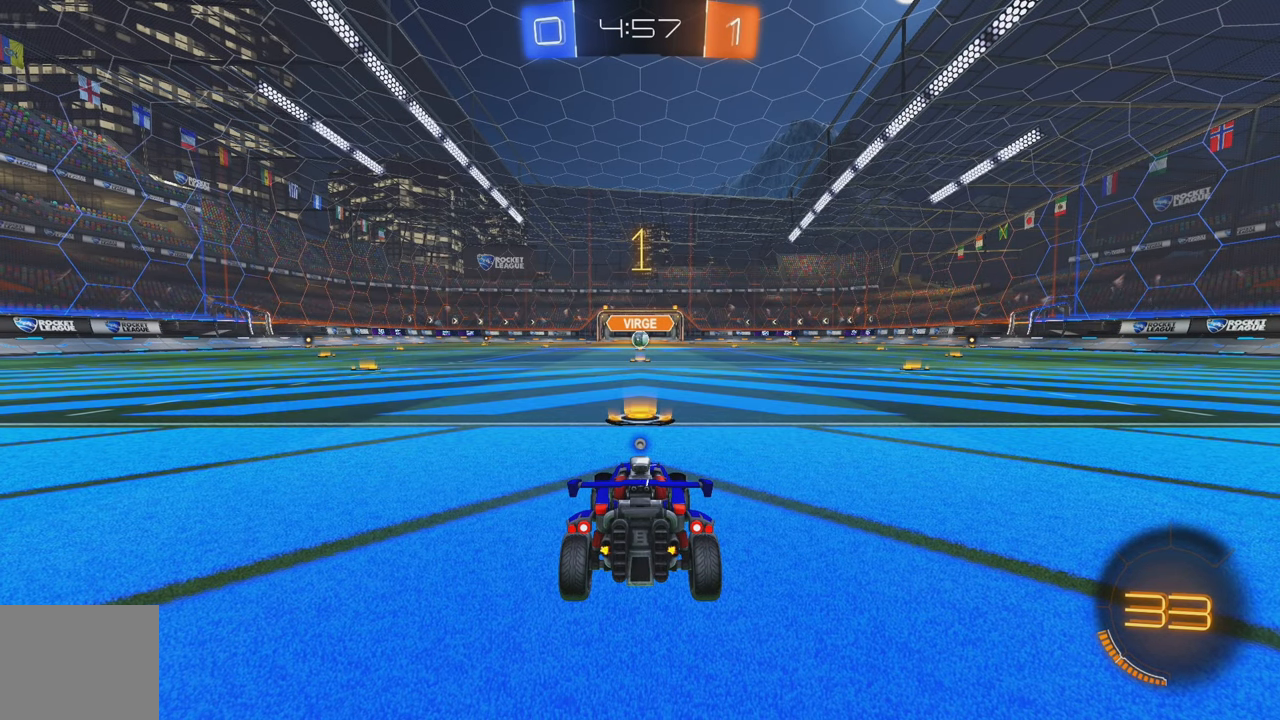
{"buttons": ["B", "R2"], "left_stick": "center", "events": [[150, "Y", "down"], [217, "Y", "up"]]}
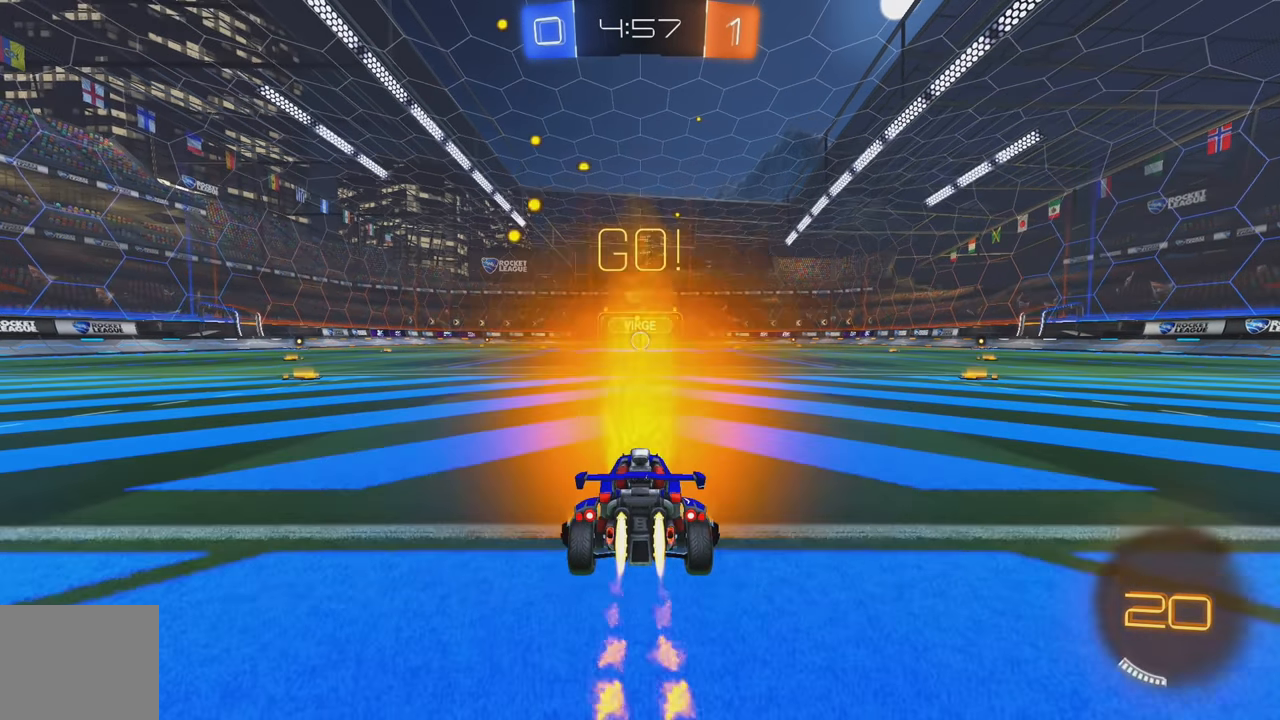
{"buttons": ["B", "R2"], "left_stick": "up", "events": [[217, "left_stick", "up"], [233, "A", "down"], [300, "A", "up"], [383, "A", "down"], [383, "B", "up"], [450, "B", "down"], [483, "A", "up"]]}
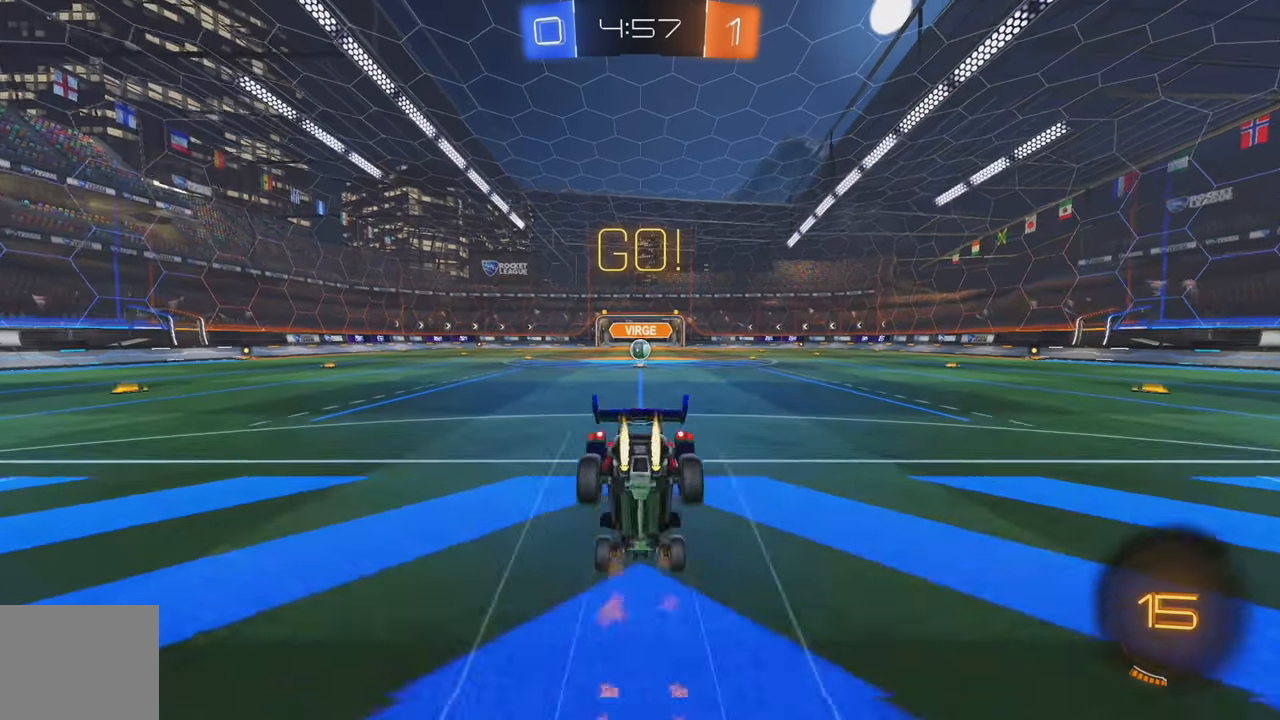
{"buttons": ["L2"], "left_stick": "center", "events": [[17, "B", "up"], [133, "left_stick", "center"], [167, "R2", "up"], [283, "L2", "down"]]}
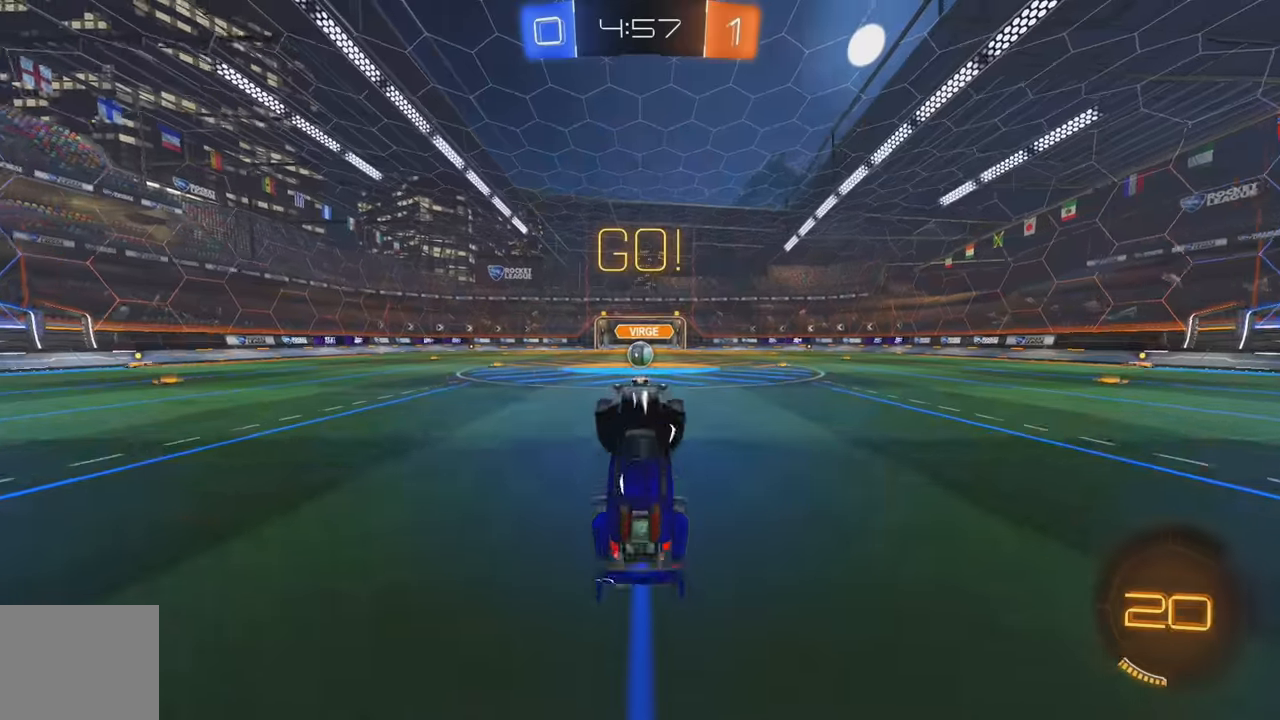
{"buttons": ["R2"], "left_stick": "center", "events": [[150, "L2", "up"], [250, "R2", "down"], [333, "B", "down"], [400, "B", "up"]]}
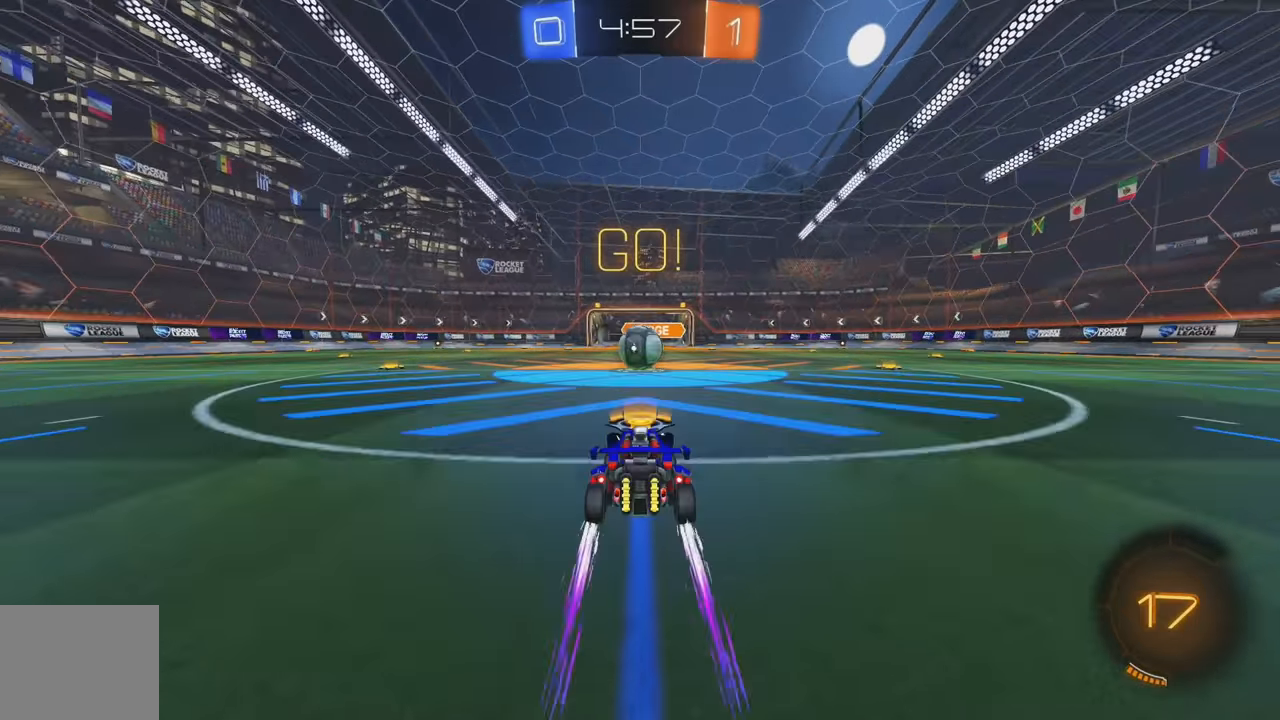
{"buttons": ["A", "L1", "R2"], "left_stick": "right", "events": [[33, "left_stick", "left"], [100, "left_stick", "center"], [267, "A", "down"], [350, "A", "up"], [350, "left_stick", "right"], [367, "L1", "down"], [467, "A", "down"]]}
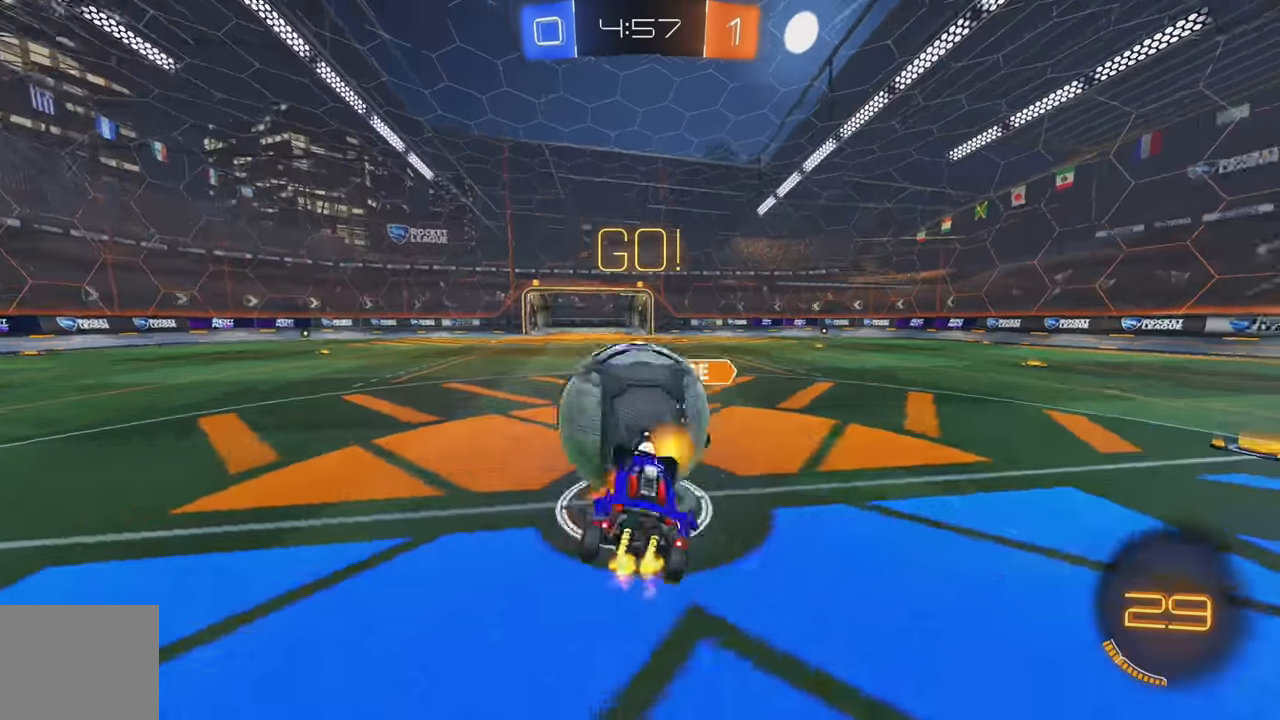
{"buttons": ["L1", "R2"], "left_stick": "up-right", "events": [[17, "left_stick", "up-right"], [100, "A", "up"]]}
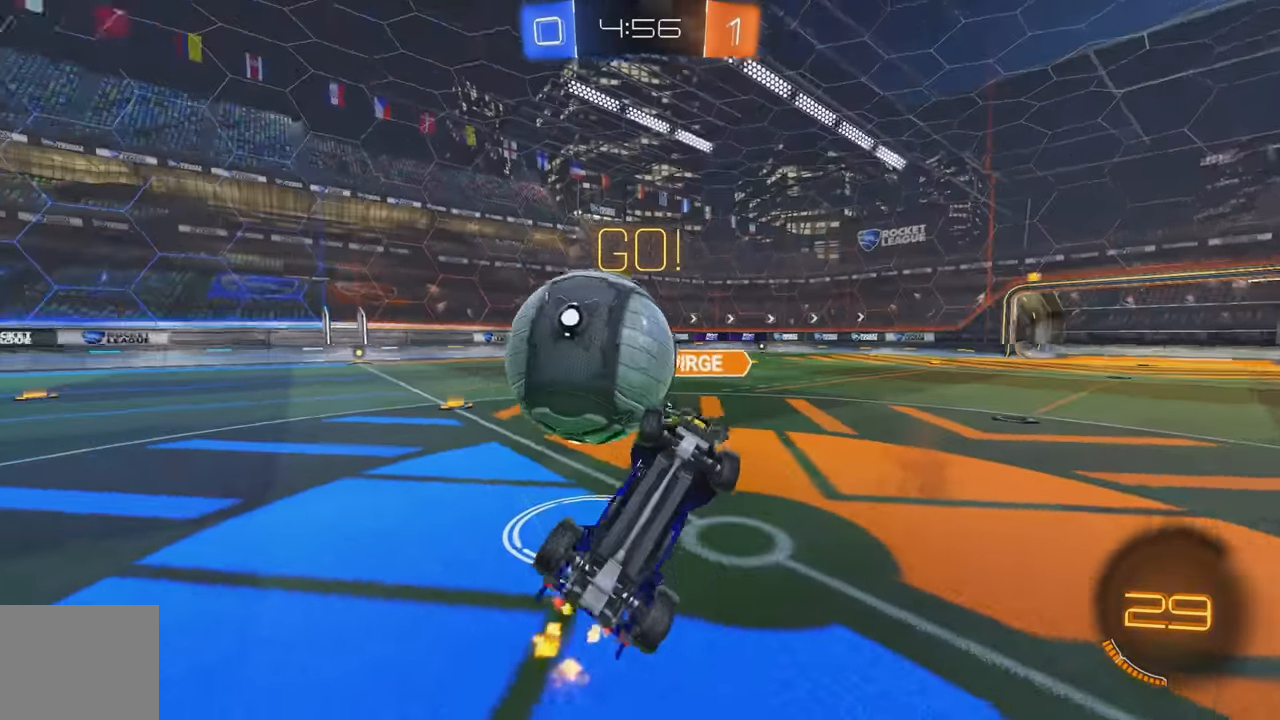
{"buttons": ["R2"], "left_stick": "right", "events": [[183, "R2", "up"], [217, "L1", "up"], [300, "R2", "down"], [317, "left_stick", "right"]]}
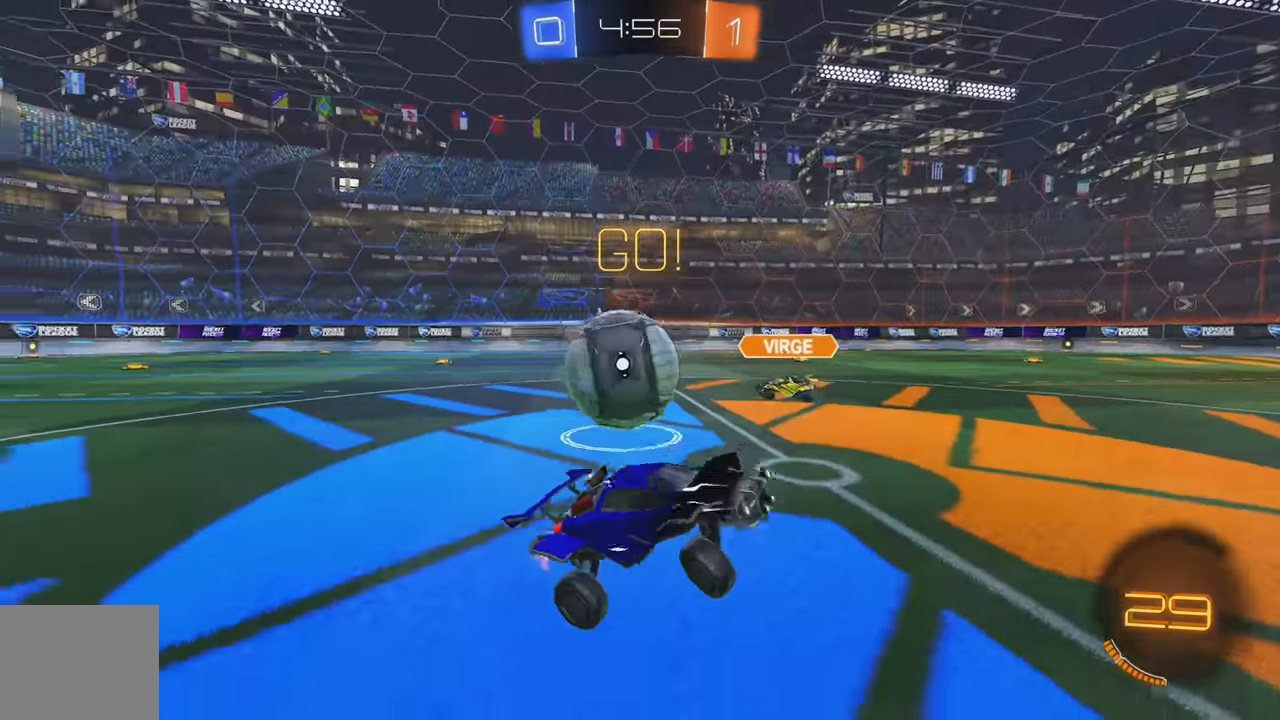
{"buttons": ["R2"], "left_stick": "right", "events": [[183, "L1", "down"], [300, "L1", "up"]]}
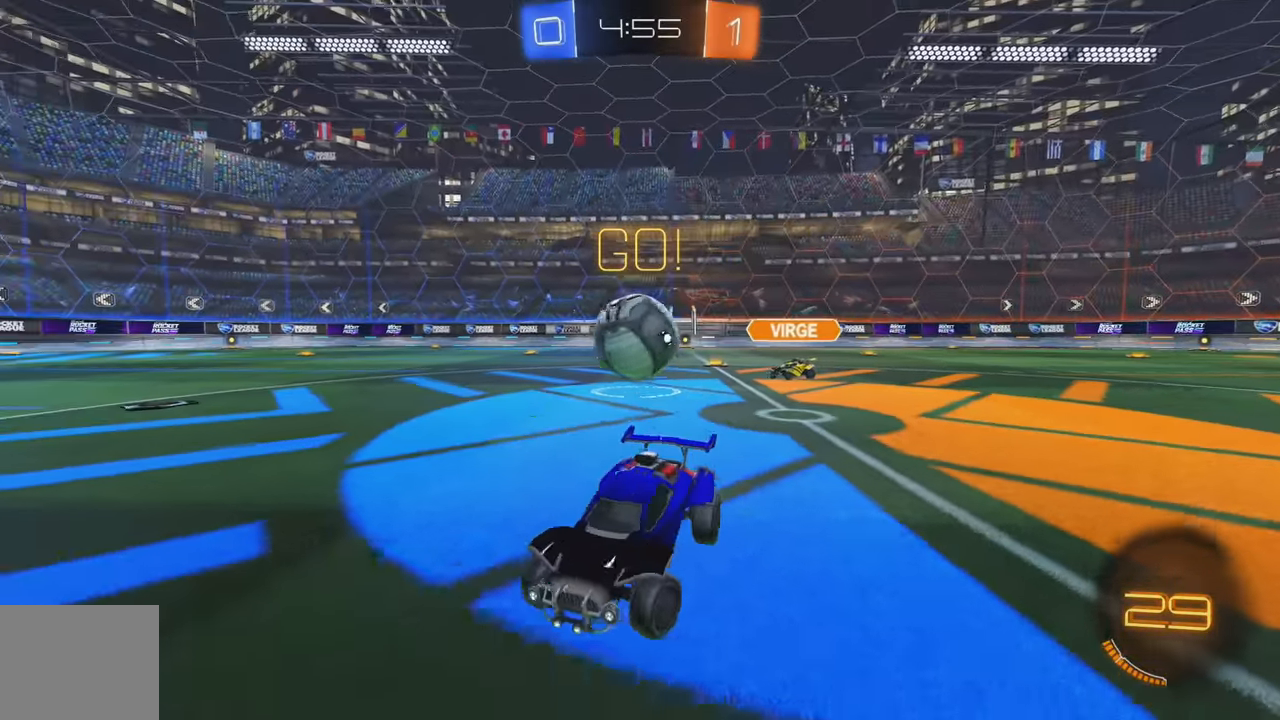
{"buttons": ["B", "R2"], "left_stick": "right", "events": [[400, "B", "down"]]}
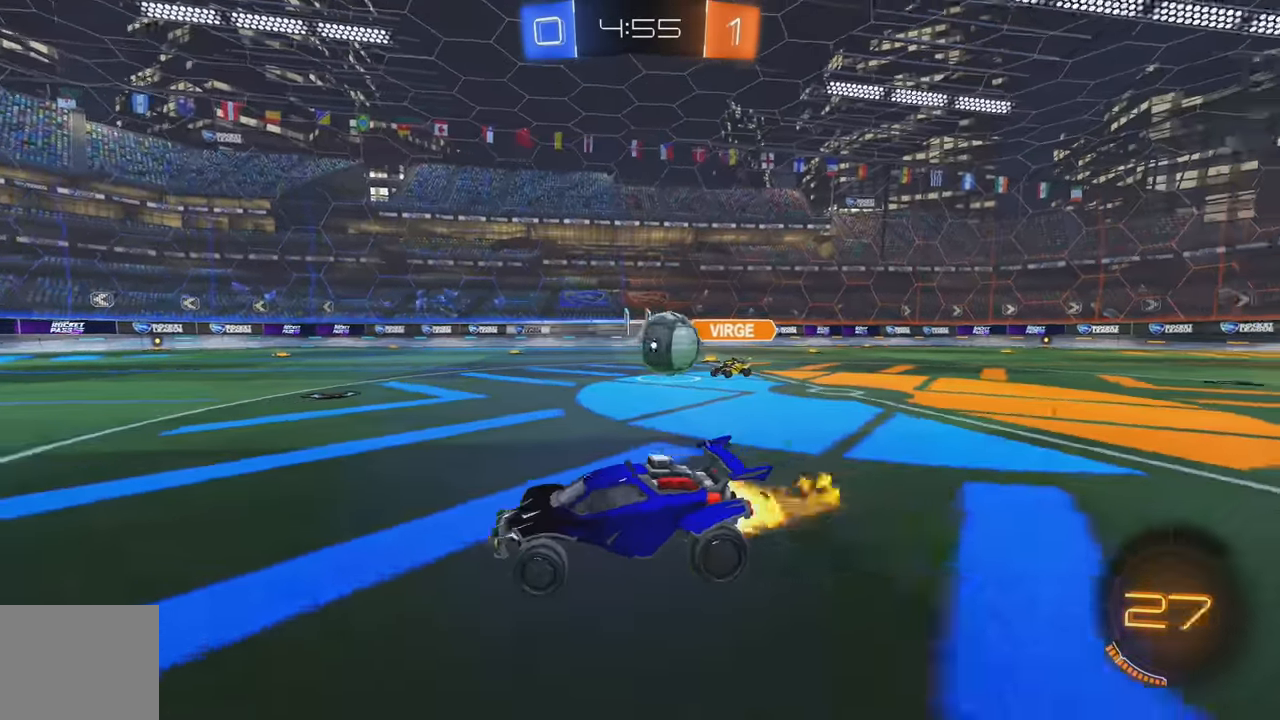
{"buttons": ["A", "B", "R2"], "left_stick": "center", "events": [[333, "left_stick", "left"], [383, "A", "down"], [467, "left_stick", "center"]]}